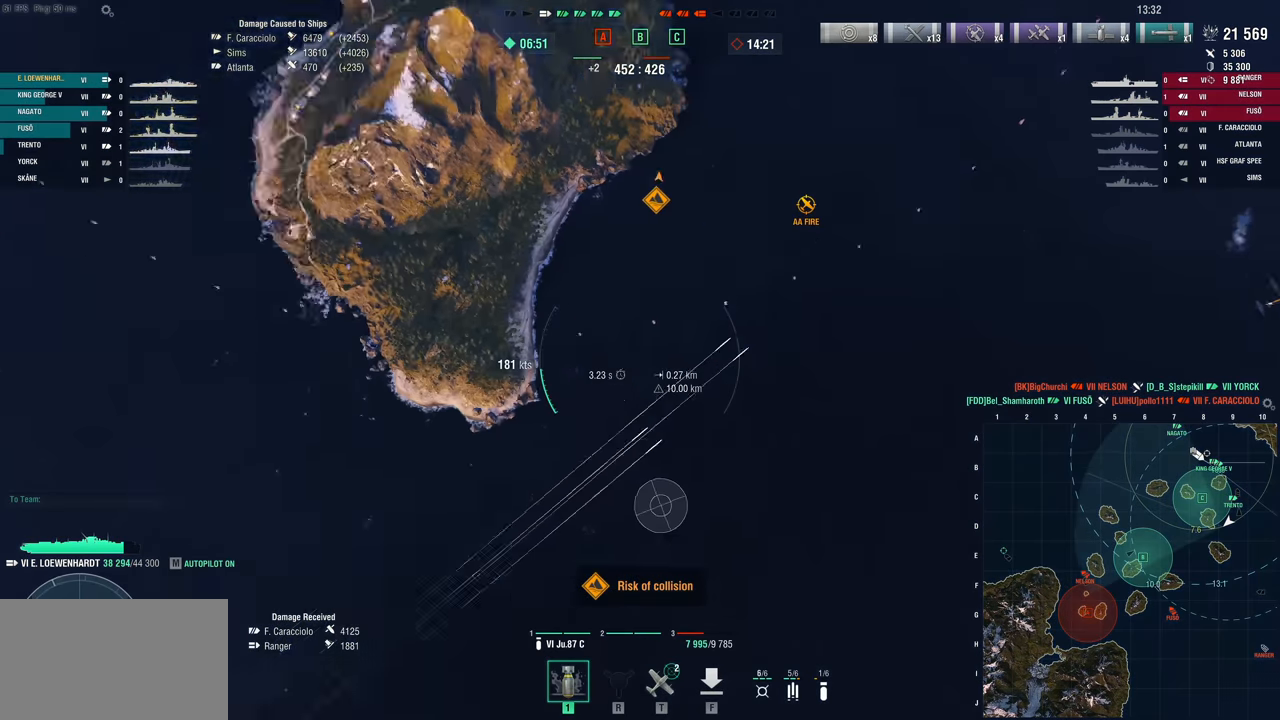
Gameplay with keyboard and mouse; each line is a JSON object with the keys and mouse buttons held at the frame after it. "events" lists presses ("down") and releases ("up") of "1", "2", "3", "4", "5", "a", "alt", "c", "caps_lock", "ctrl", "d", "e", "f", "g", "q", "r", "s", "shift", "space", "t", "tab", "v", "w", "x", "z" and "mouse_wheel" between this image and that frame as [ms after this image, input, new state], when the widget could be followed in between. "mouse_wheel" = the "wheel" button of the "mouse" list. No other keys are recorded. "wheel" means that the mouse wheel is clicked or scrolled. "mouse_move" is the direction in which the mouse moves at that frame (one of eight, or "still"), when it could be read.
{"keys": ["w"], "mouse": [], "mouse_move": "right", "events": [[333, "w", "down"]]}
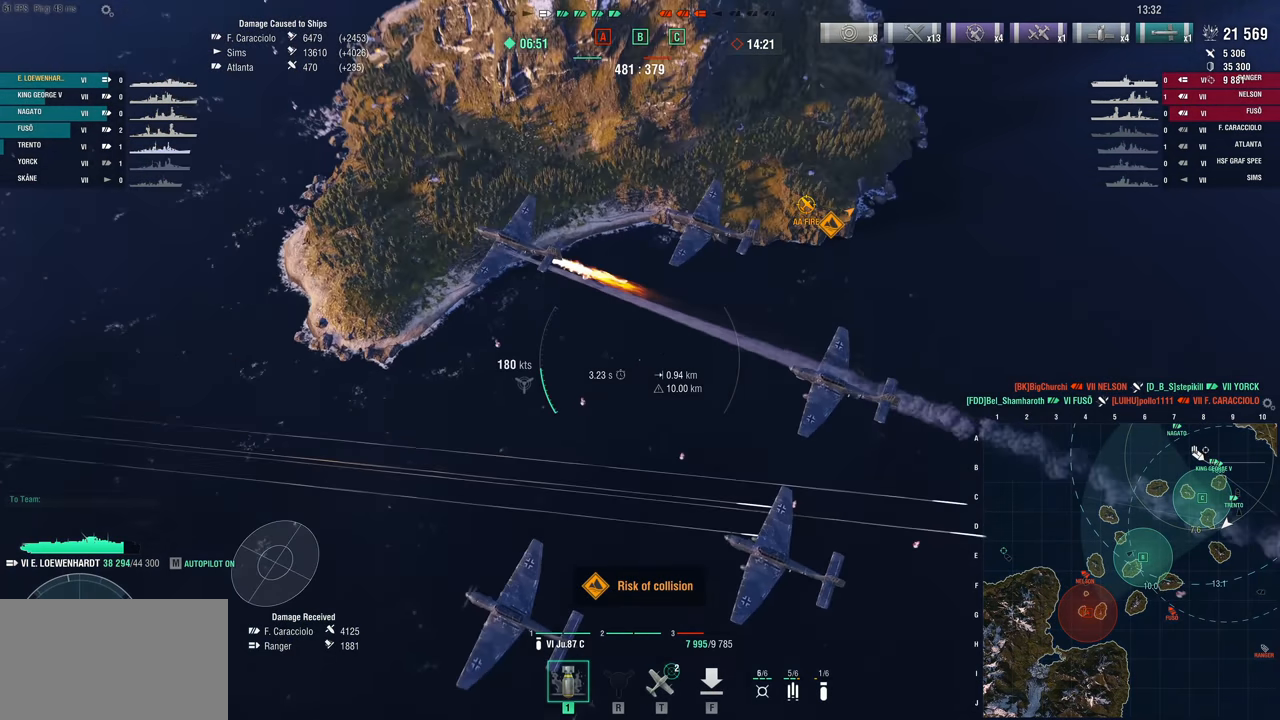
{"keys": ["w"], "mouse": [], "mouse_move": "still", "events": [[166, "d", "down"], [400, "d", "up"]]}
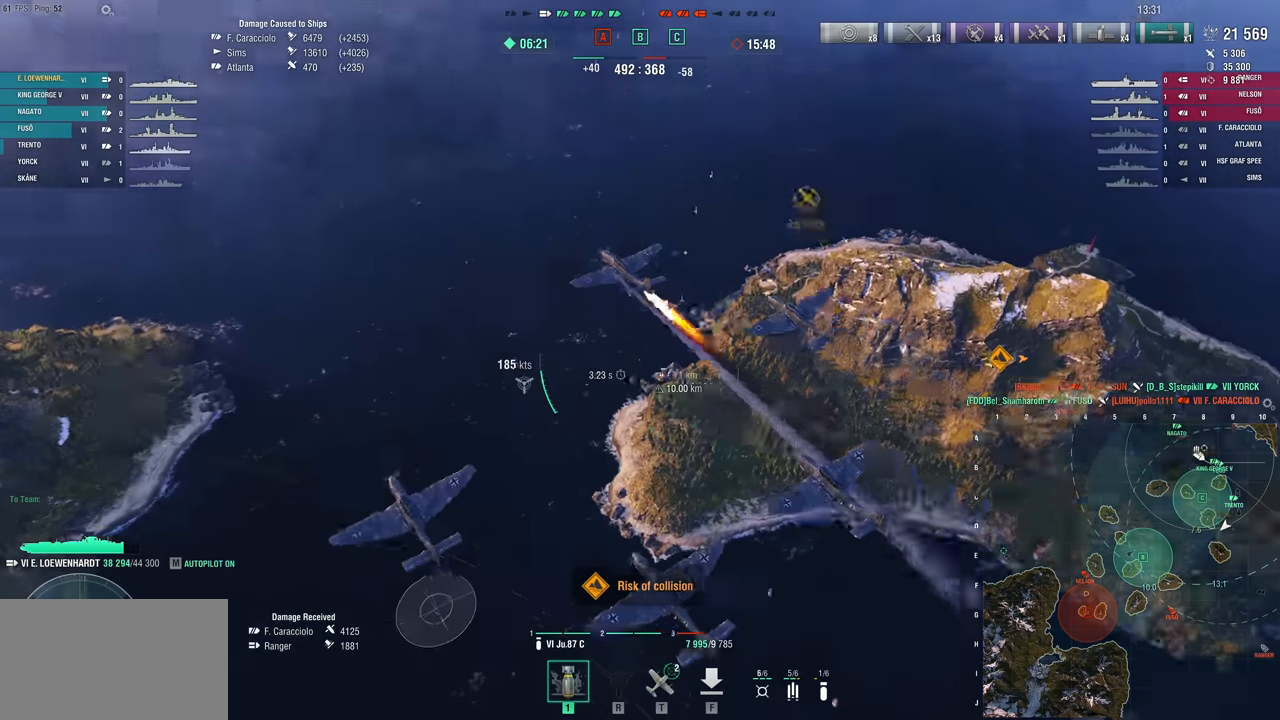
{"keys": ["w"], "mouse": [], "mouse_move": "still", "events": []}
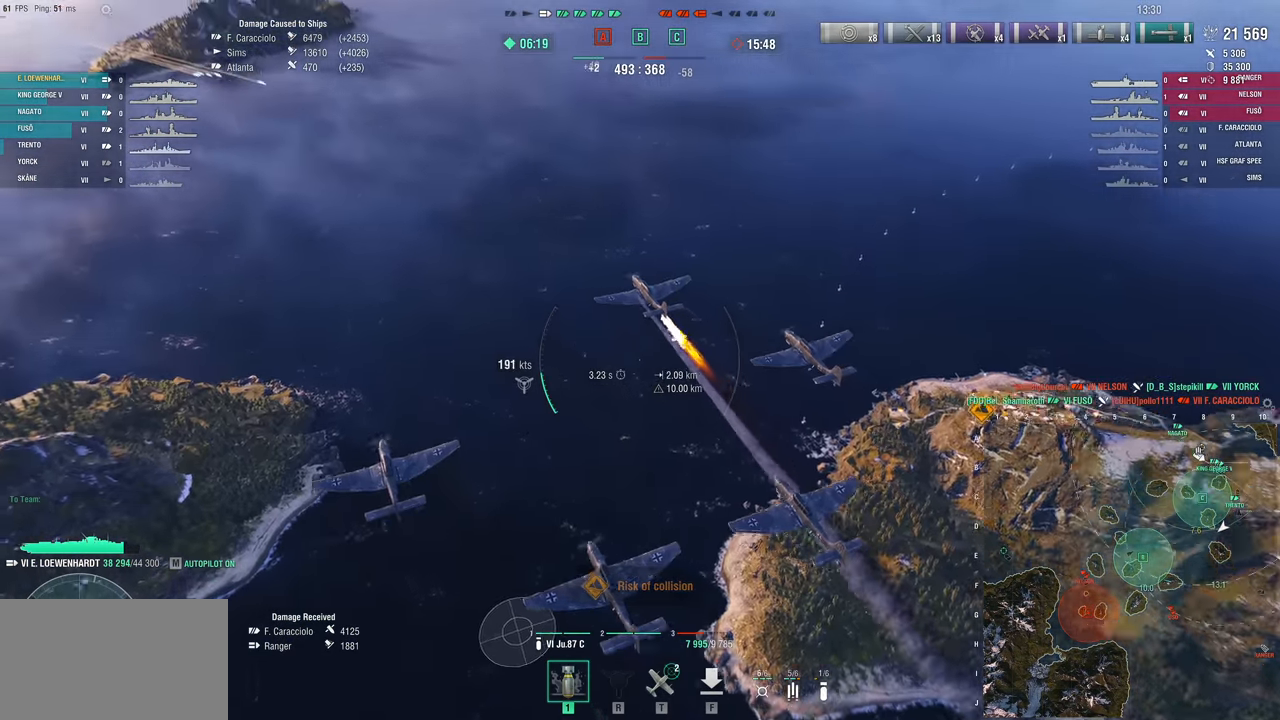
{"keys": ["w"], "mouse": [], "mouse_move": "still", "events": []}
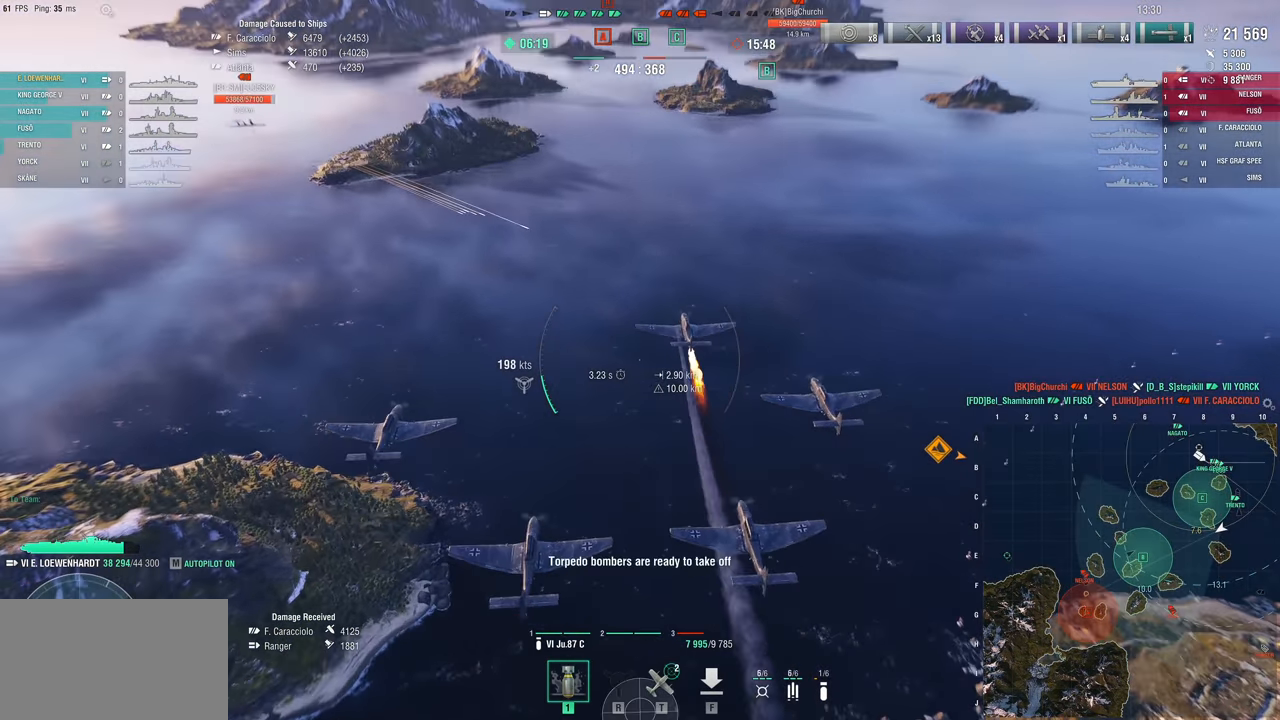
{"keys": ["w"], "mouse": [], "mouse_move": "still", "events": []}
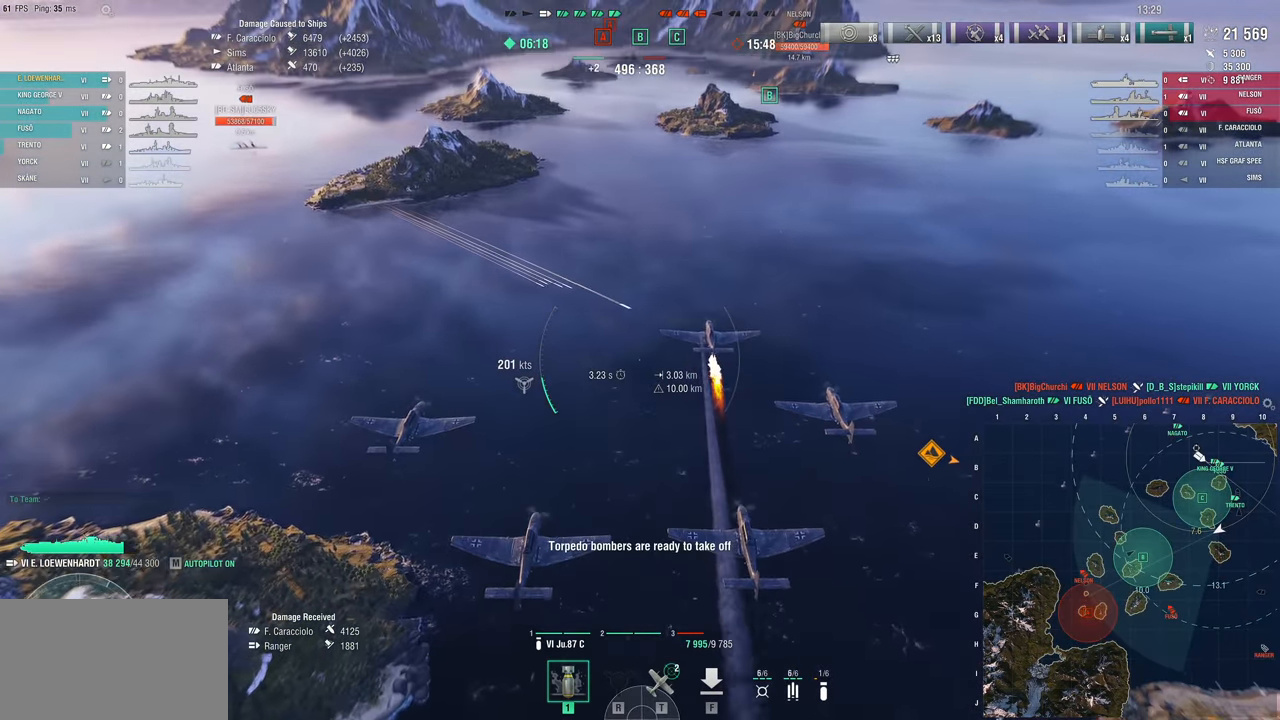
{"keys": ["w"], "mouse": [], "mouse_move": "still", "events": []}
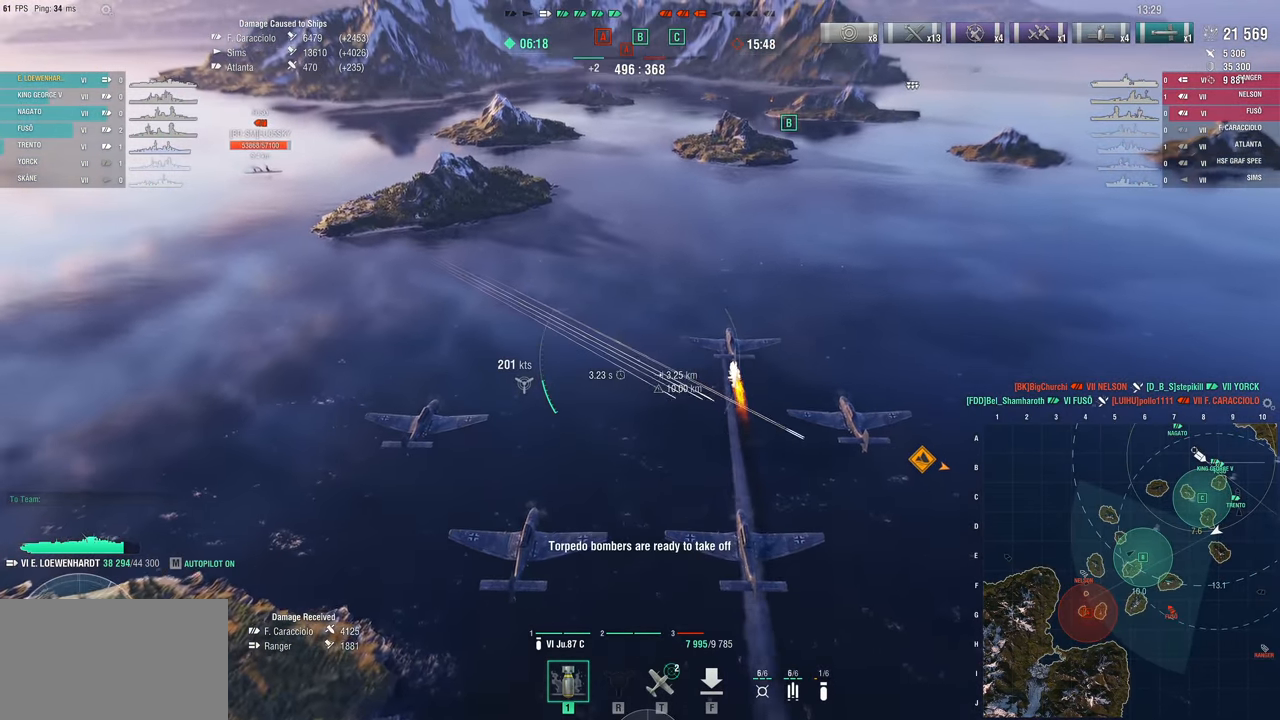
{"keys": ["a", "w"], "mouse": [], "mouse_move": "right", "events": [[300, "a", "down"]]}
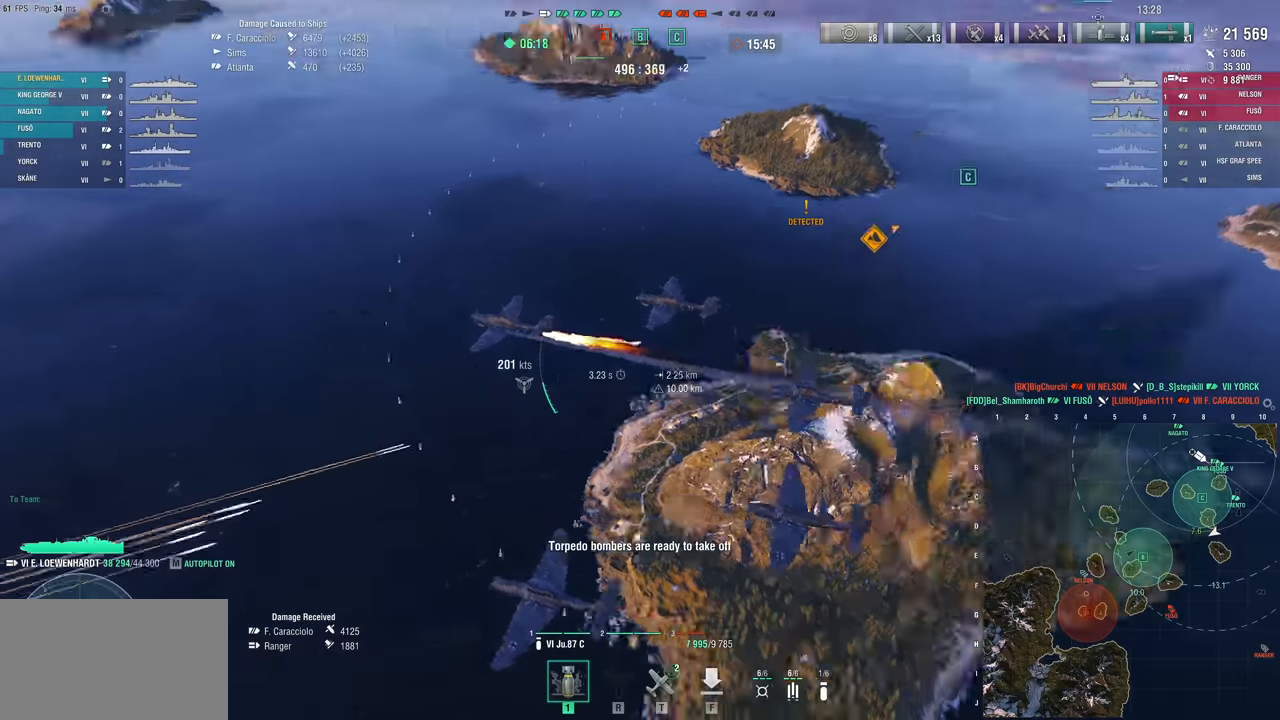
{"keys": ["w"], "mouse": [], "mouse_move": "left", "events": [[33, "a", "up"]]}
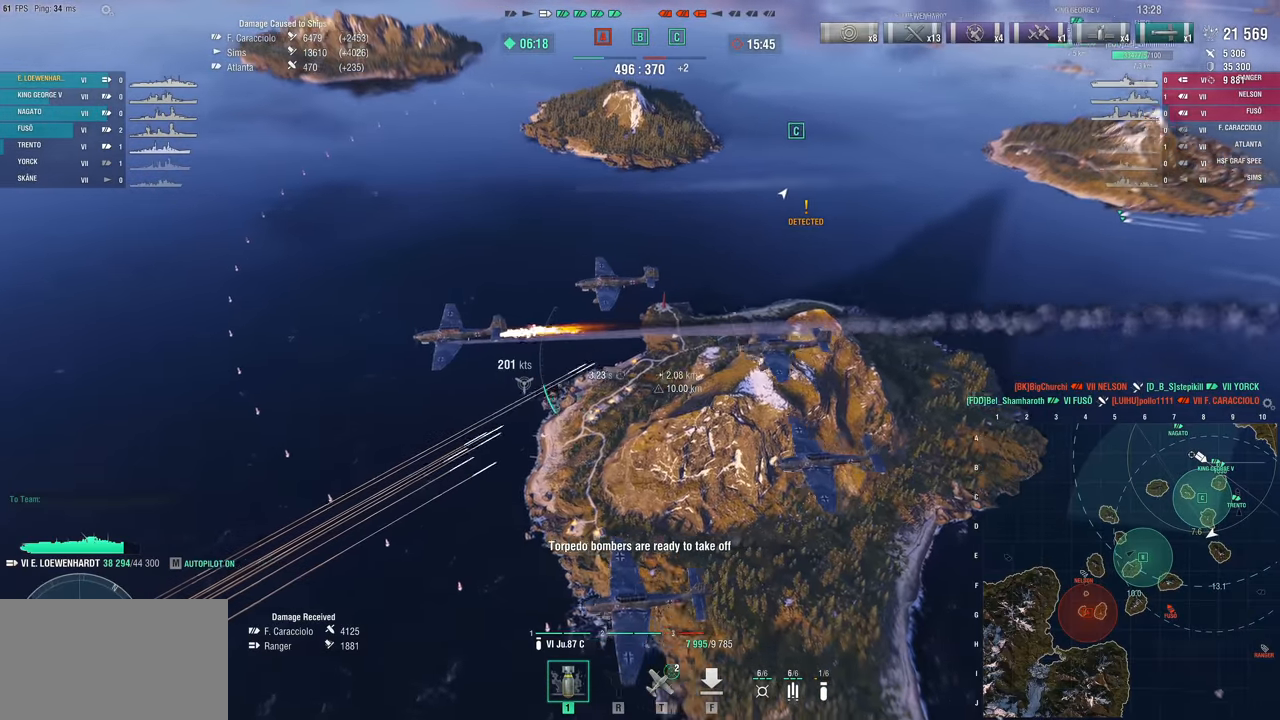
{"keys": ["w"], "mouse": [], "mouse_move": "right", "events": []}
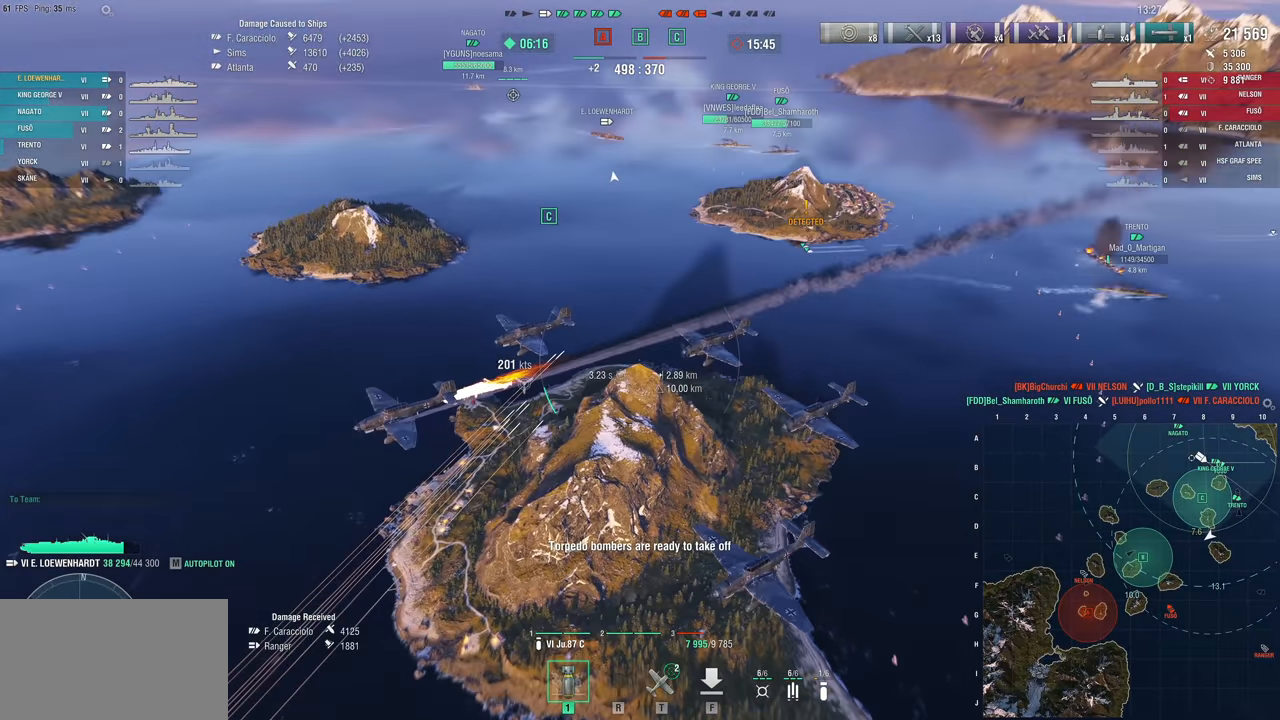
{"keys": ["w"], "mouse": [], "mouse_move": "still", "events": []}
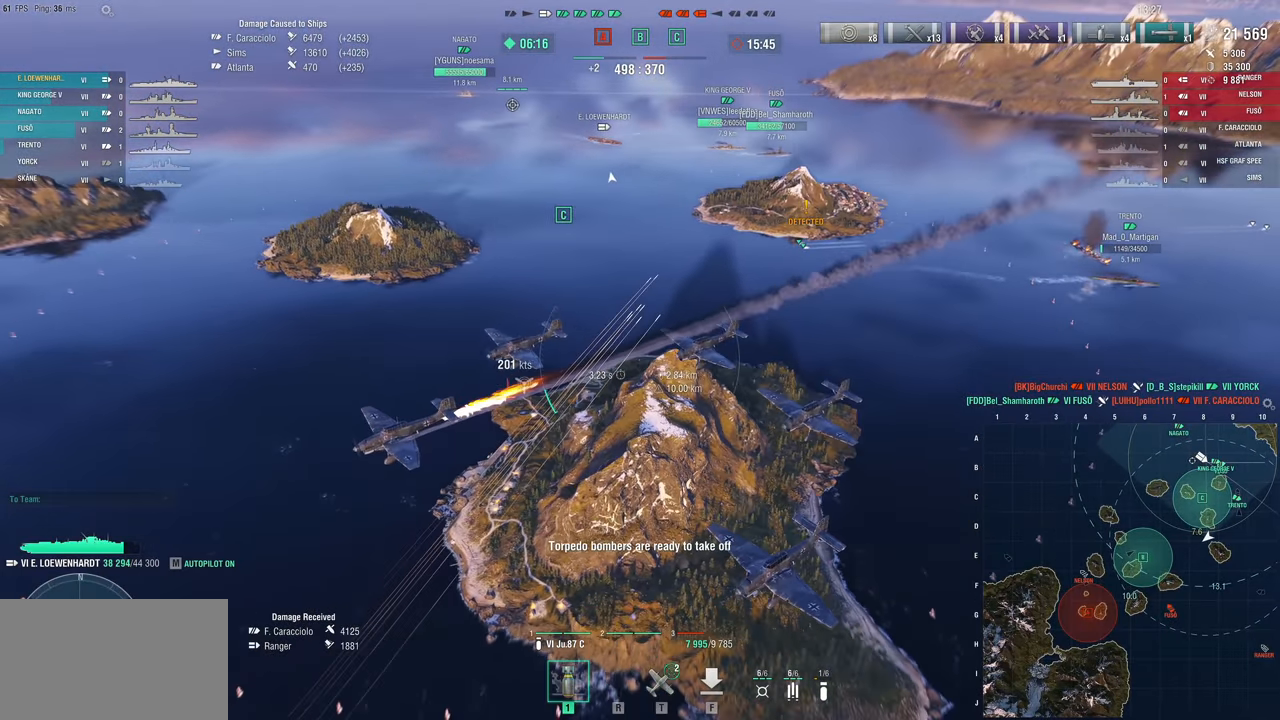
{"keys": ["w"], "mouse": [], "mouse_move": "right", "events": []}
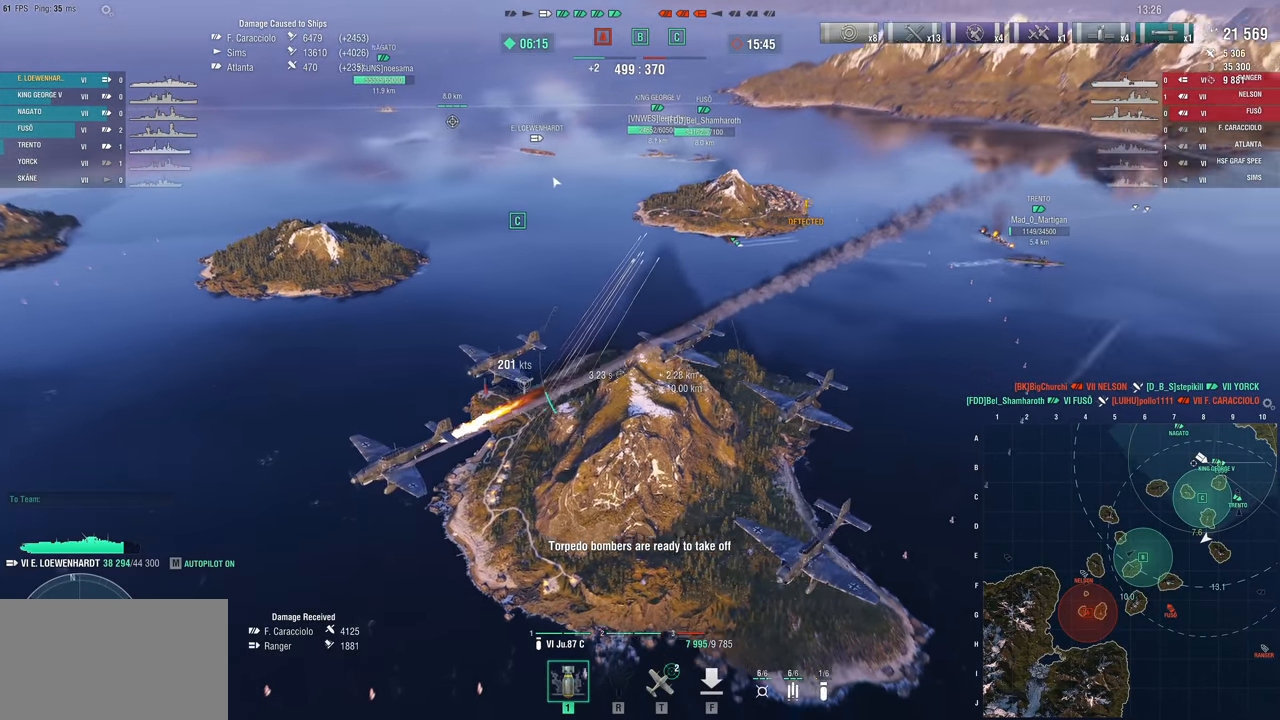
{"keys": ["w"], "mouse": [], "mouse_move": "left", "events": []}
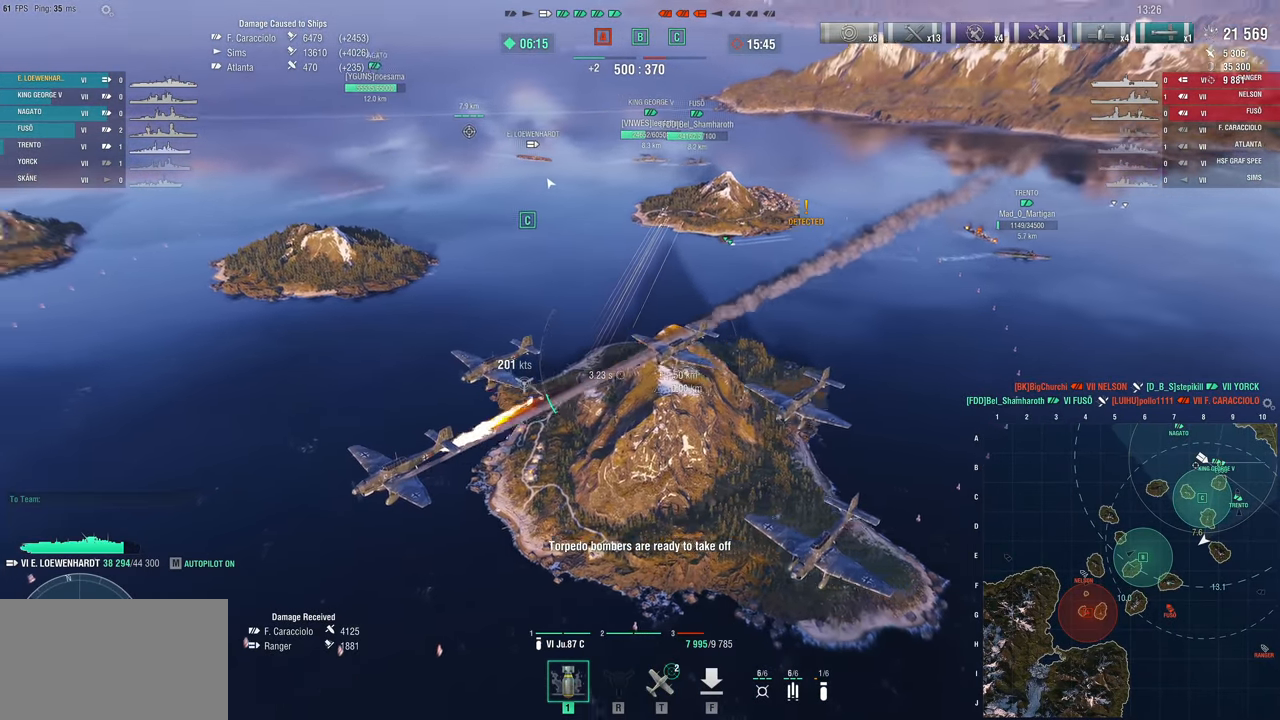
{"keys": ["w"], "mouse": [], "mouse_move": "still", "events": []}
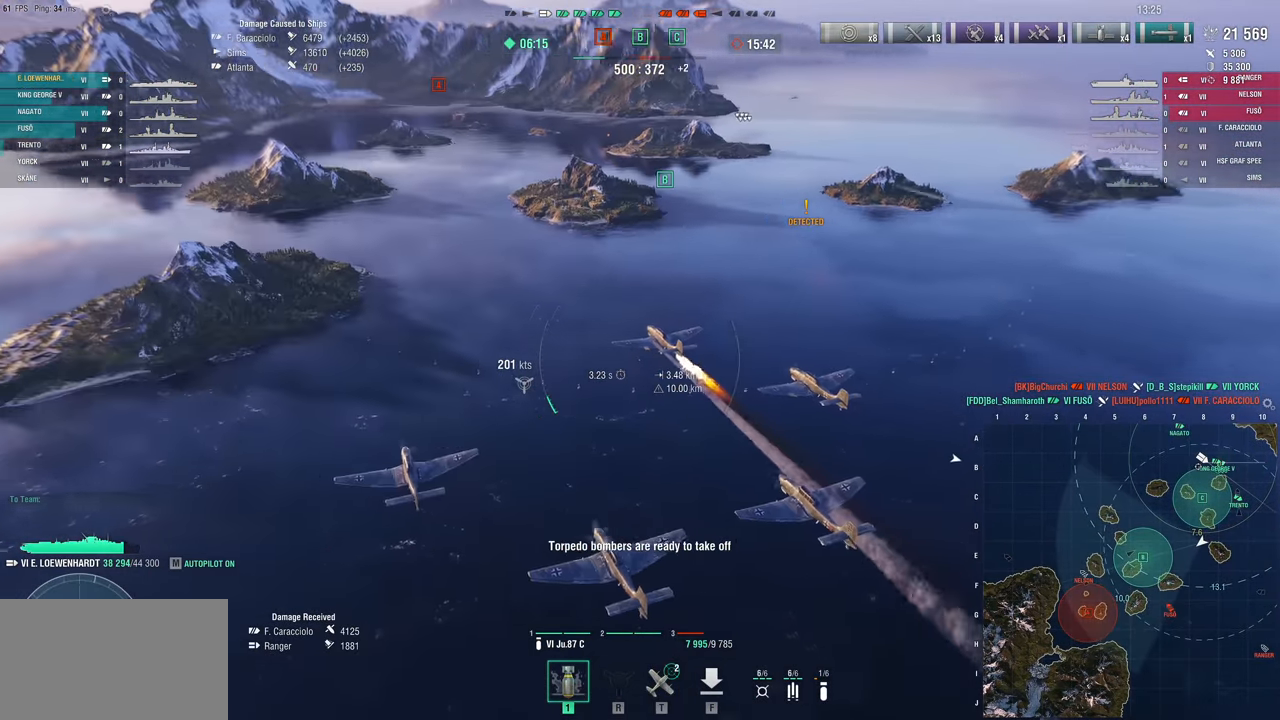
{"keys": [], "mouse": [], "mouse_move": "still", "events": [[450, "w", "up"]]}
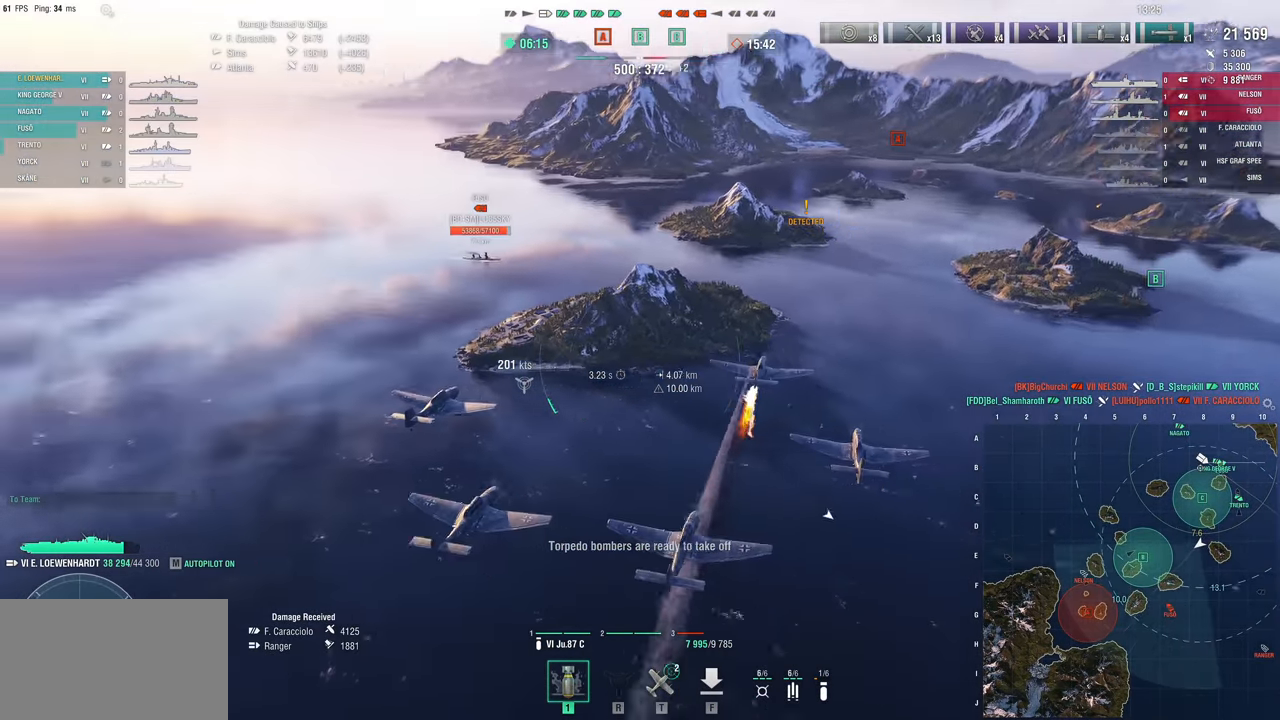
{"keys": [], "mouse": [], "mouse_move": "still", "events": []}
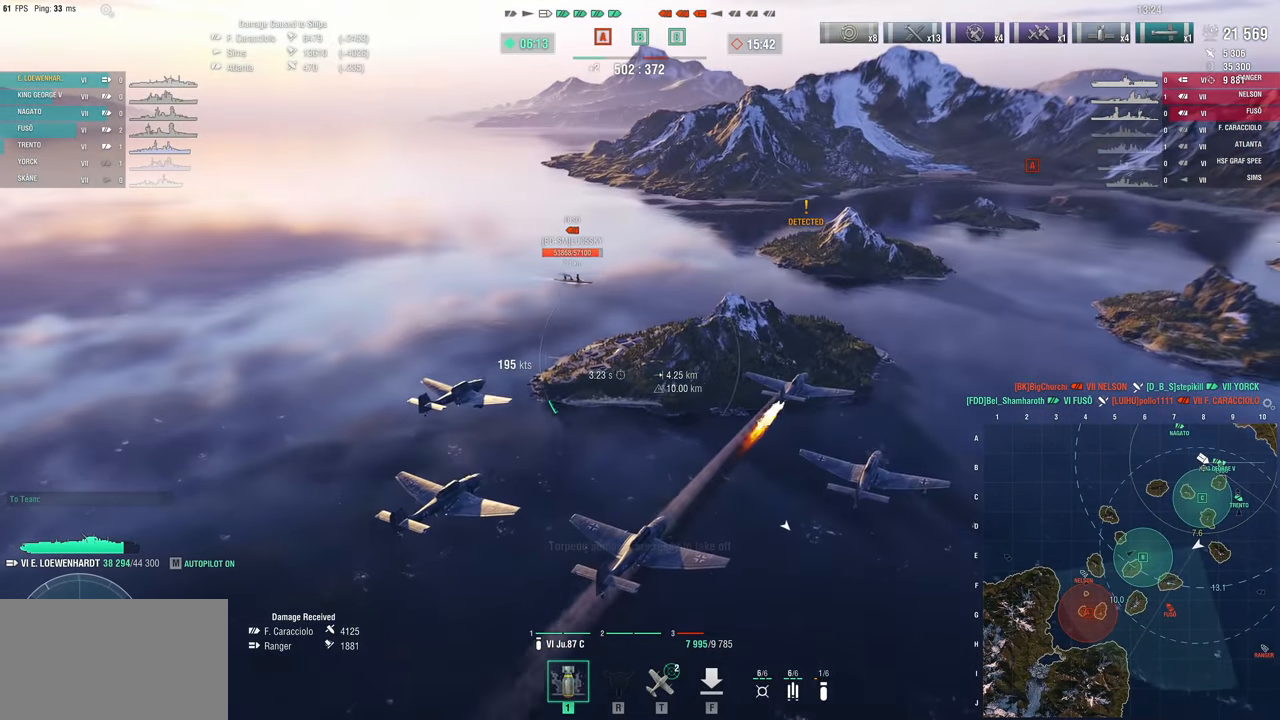
{"keys": [], "mouse": [], "mouse_move": "right", "events": []}
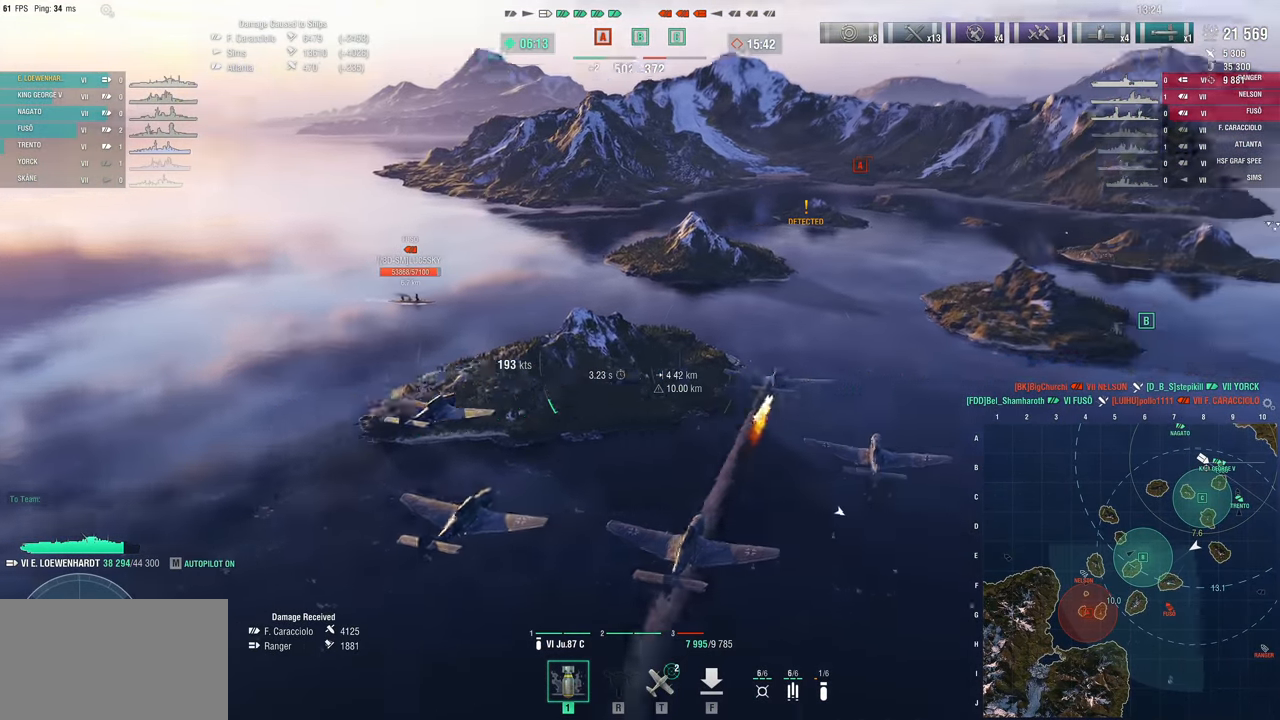
{"keys": ["a", "w"], "mouse": [], "mouse_move": "left", "events": [[16, "a", "down"], [166, "w", "down"]]}
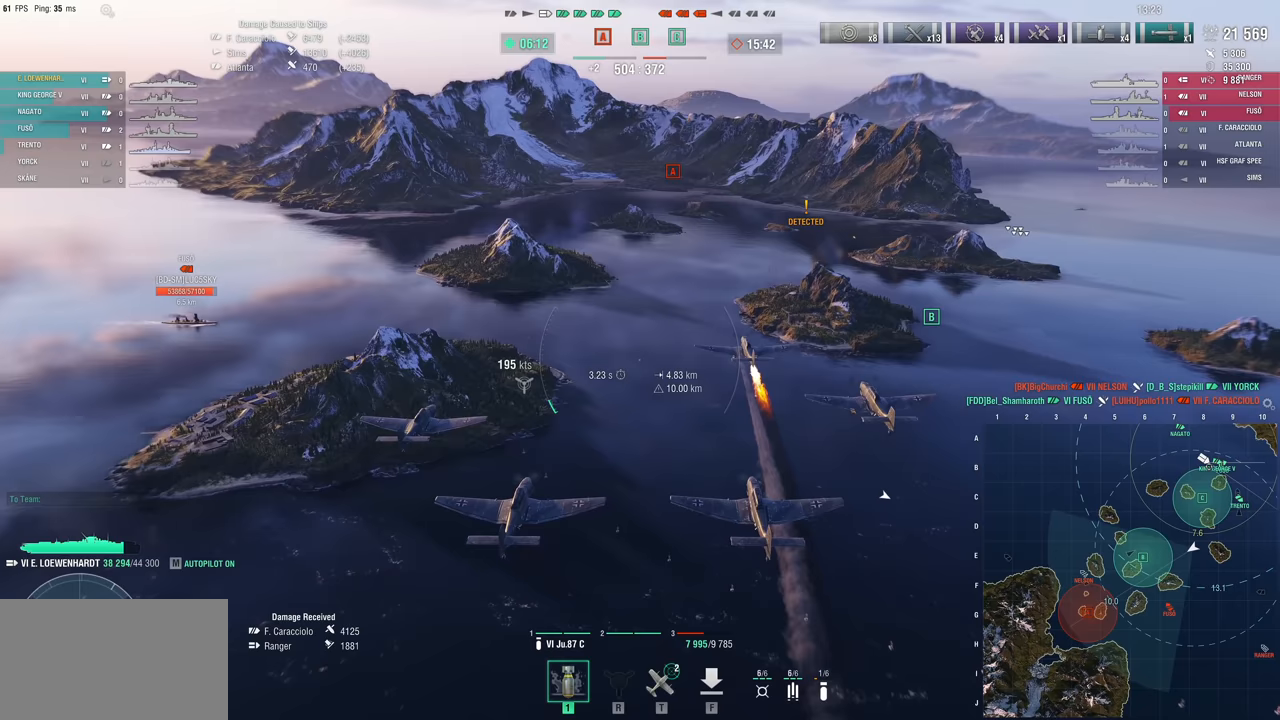
{"keys": ["w"], "mouse": [], "mouse_move": "left", "events": [[233, "a", "up"]]}
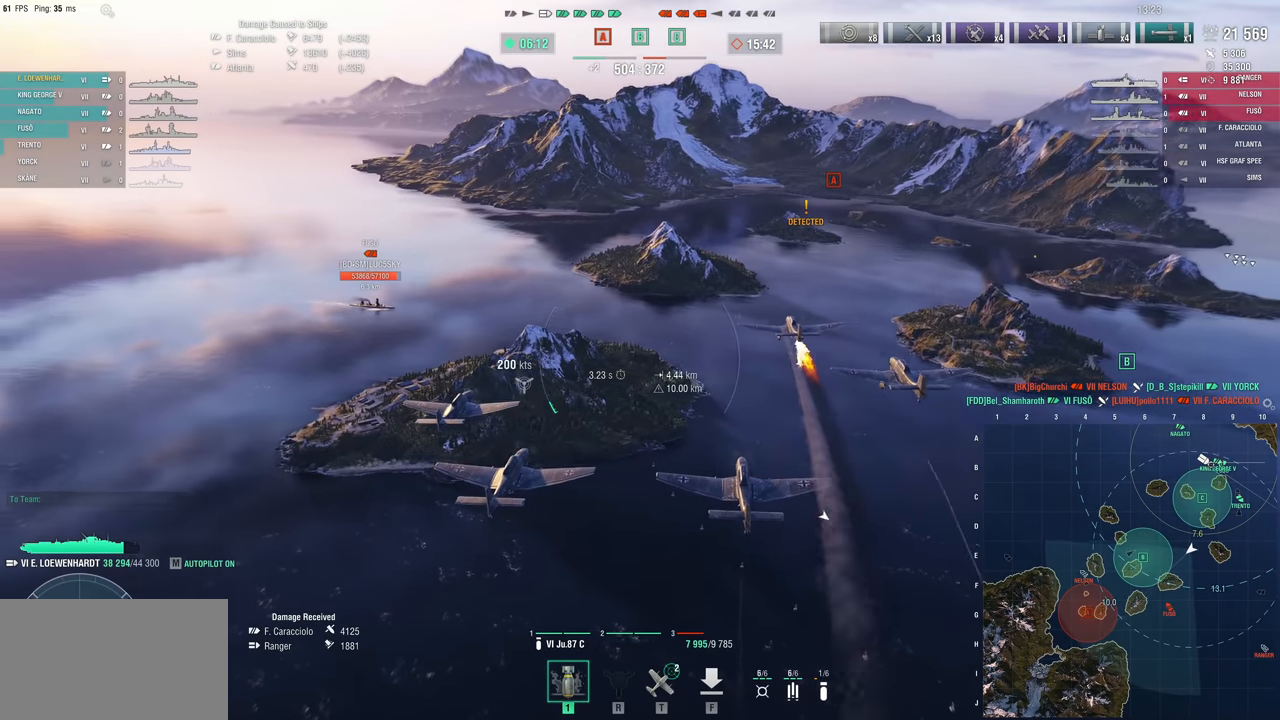
{"keys": [], "mouse": [], "mouse_move": "left", "events": [[383, "w", "up"]]}
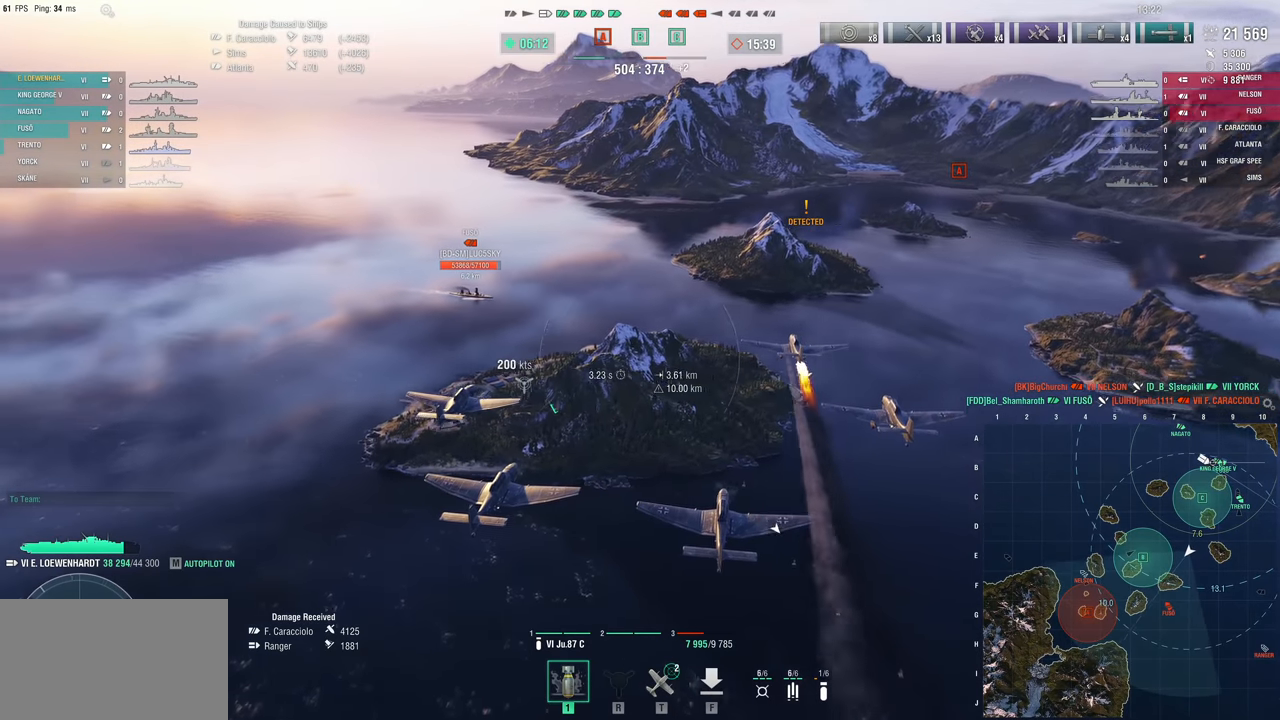
{"keys": [], "mouse": [], "mouse_move": "left", "events": []}
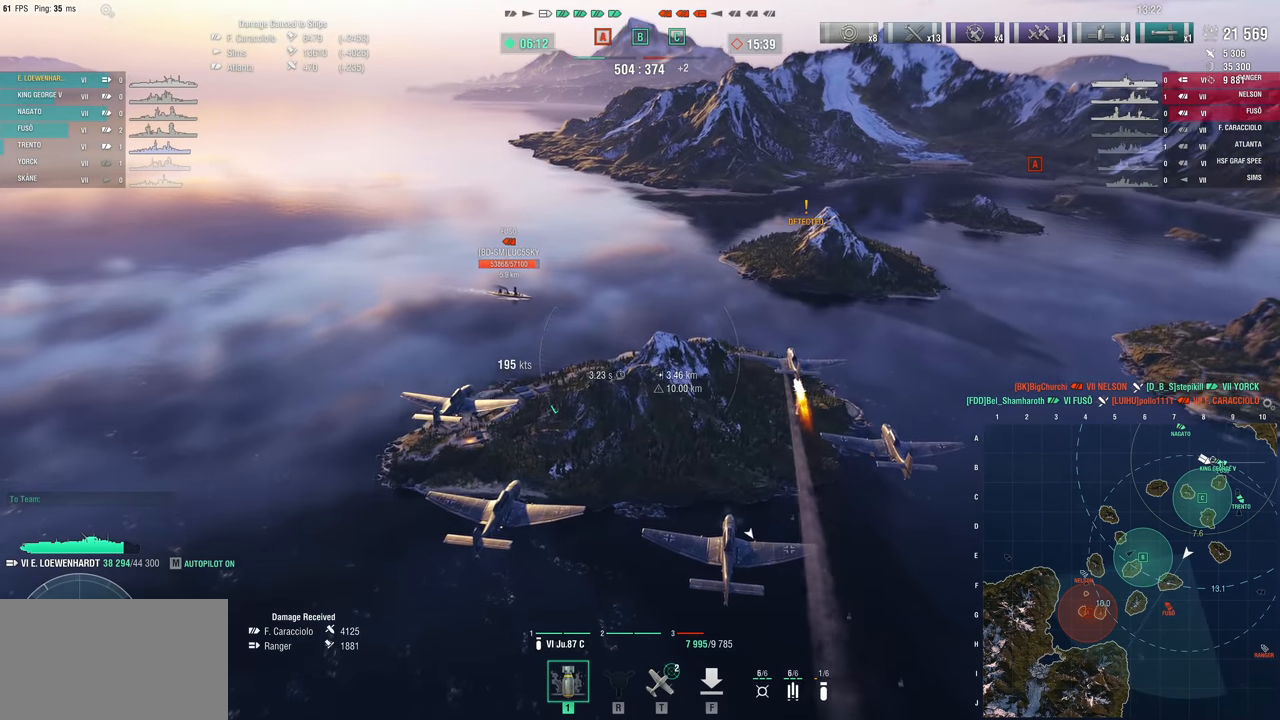
{"keys": [], "mouse": [], "mouse_move": "still", "events": []}
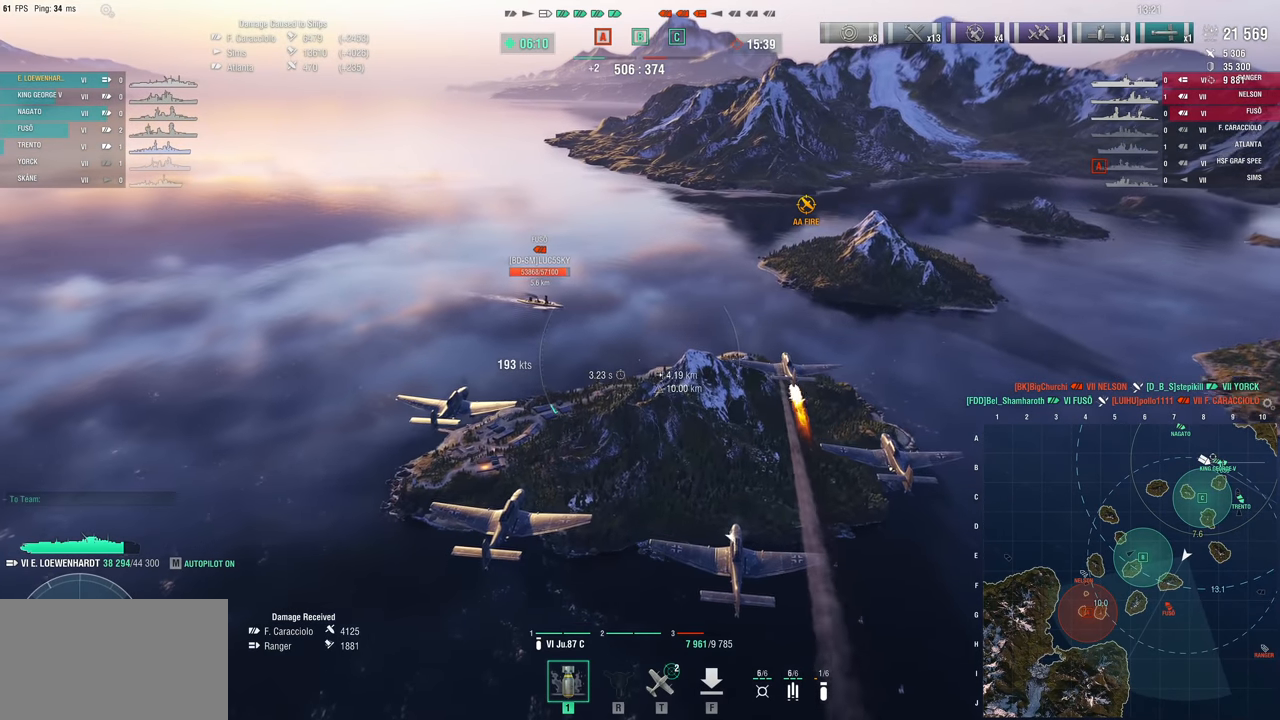
{"keys": [], "mouse": [], "mouse_move": "still", "events": []}
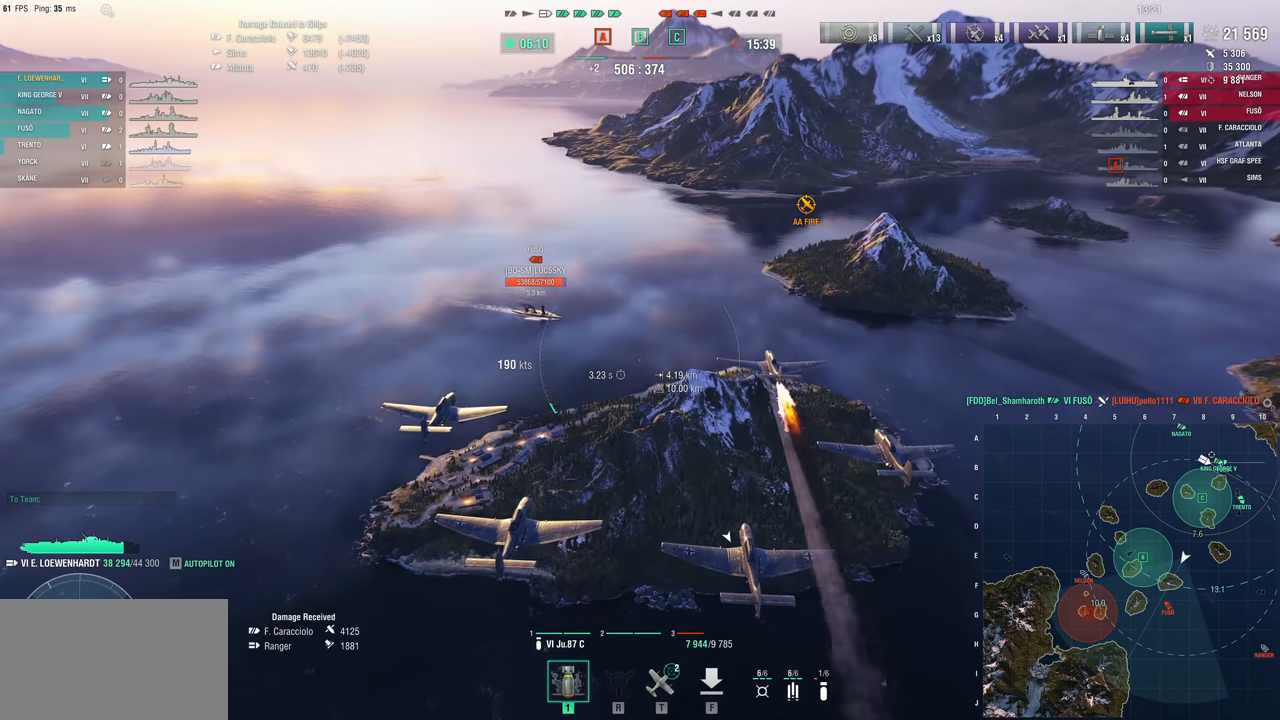
{"keys": ["w"], "mouse": [], "mouse_move": "still", "events": [[217, "w", "down"]]}
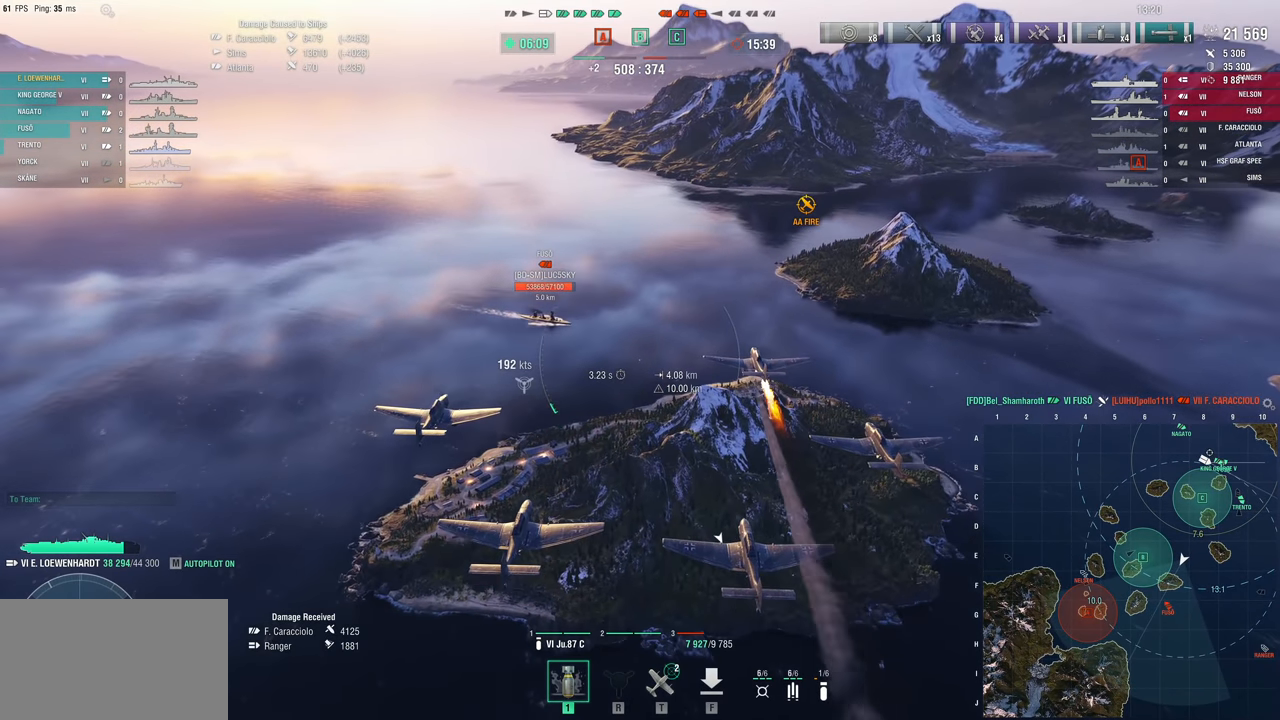
{"keys": ["w"], "mouse": [], "mouse_move": "right", "events": []}
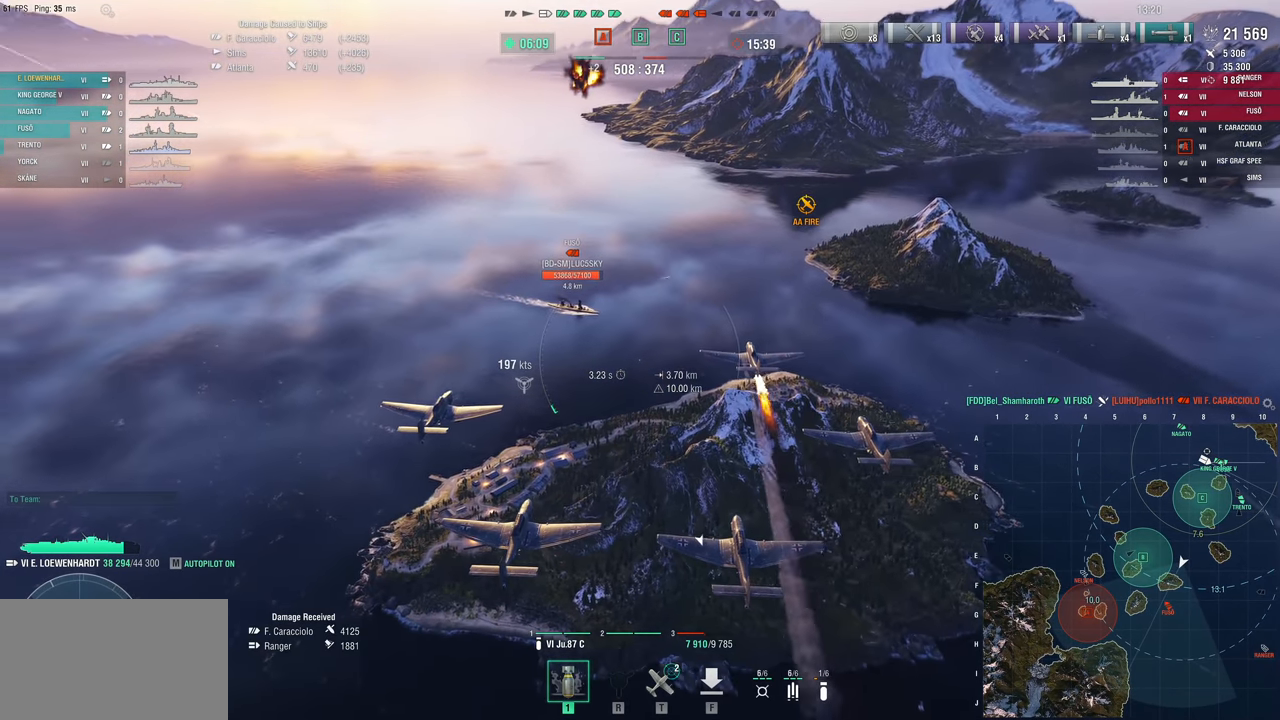
{"keys": ["w"], "mouse": [], "mouse_move": "still", "events": []}
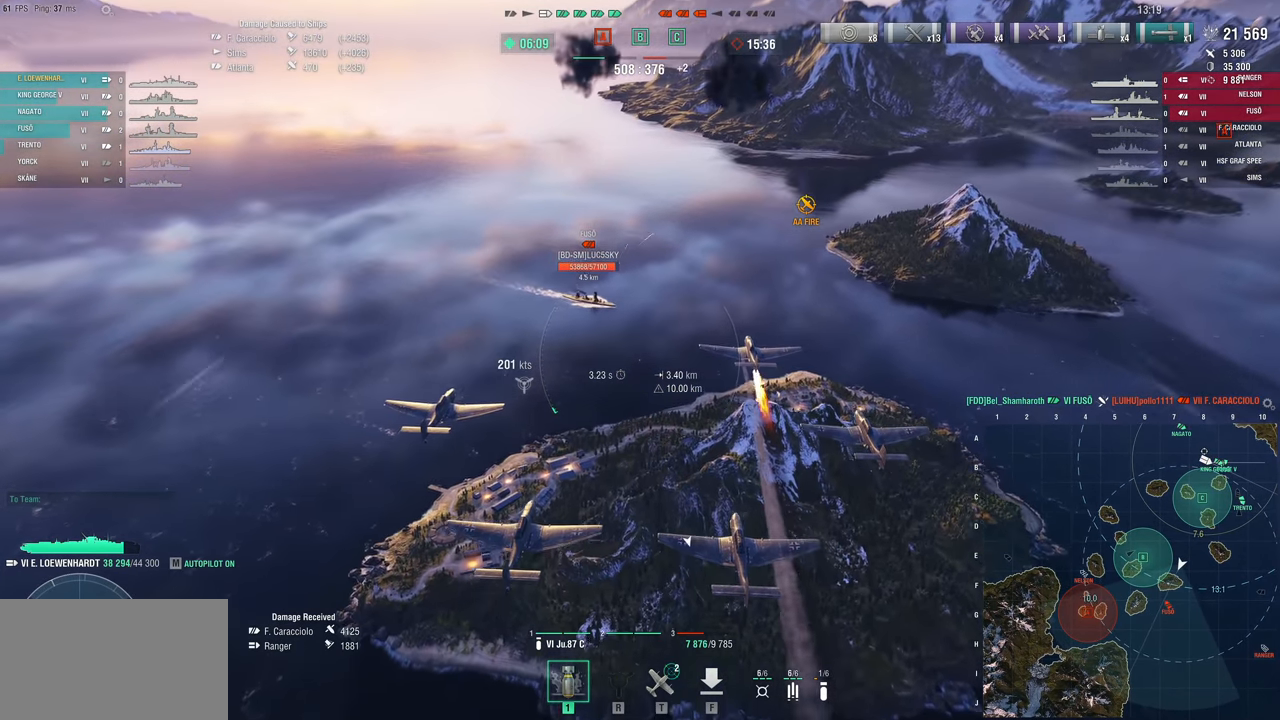
{"keys": ["w"], "mouse": [], "mouse_move": "still", "events": []}
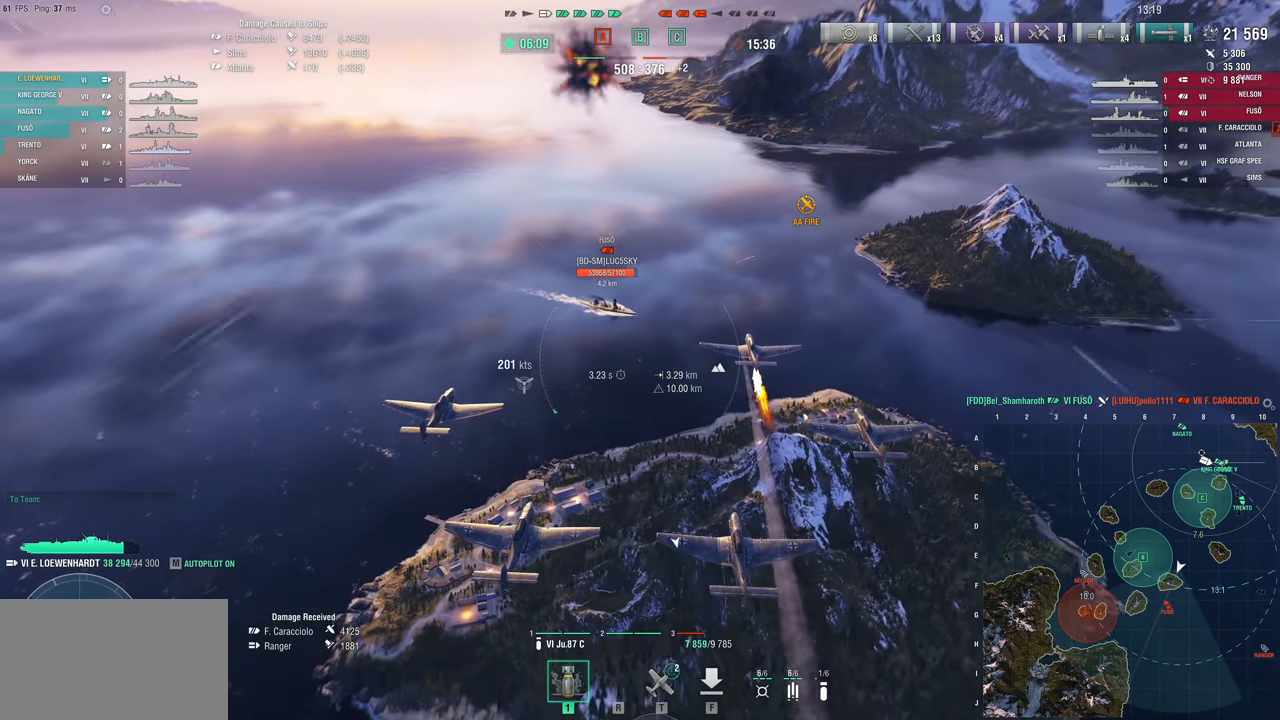
{"keys": [], "mouse": [], "mouse_move": "still", "events": [[333, "w", "up"]]}
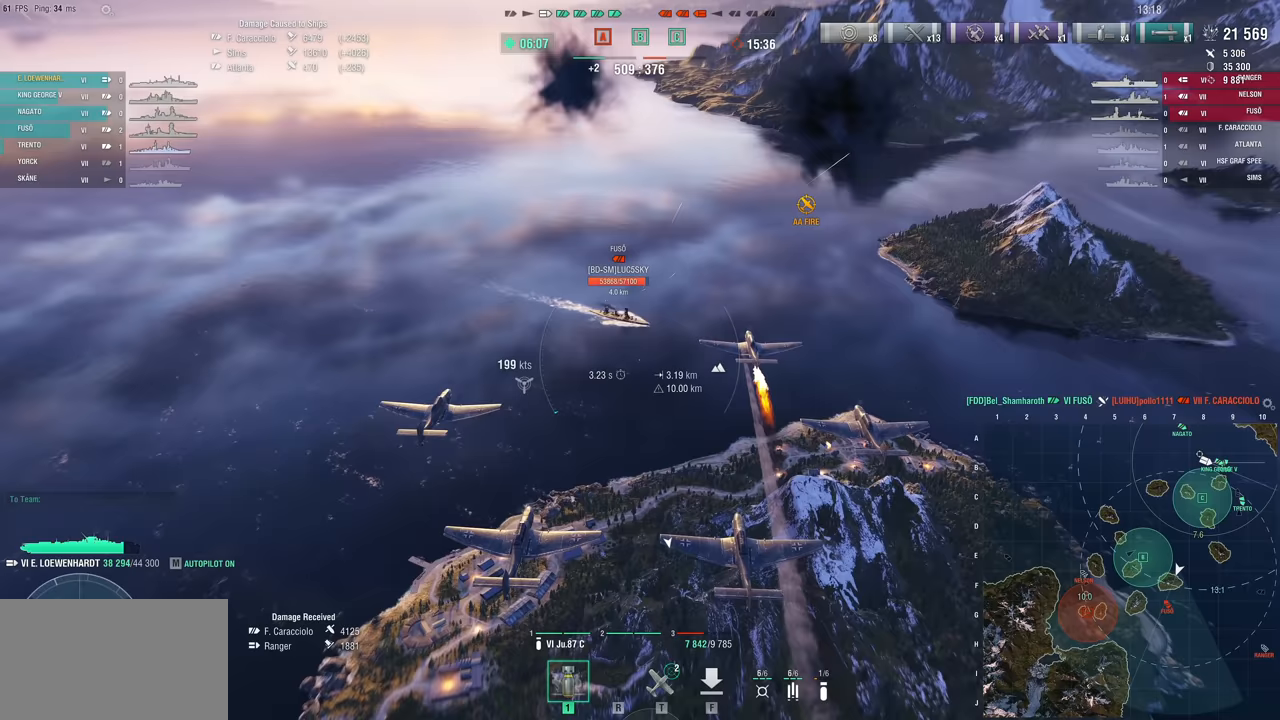
{"keys": [], "mouse": [], "mouse_move": "down", "events": []}
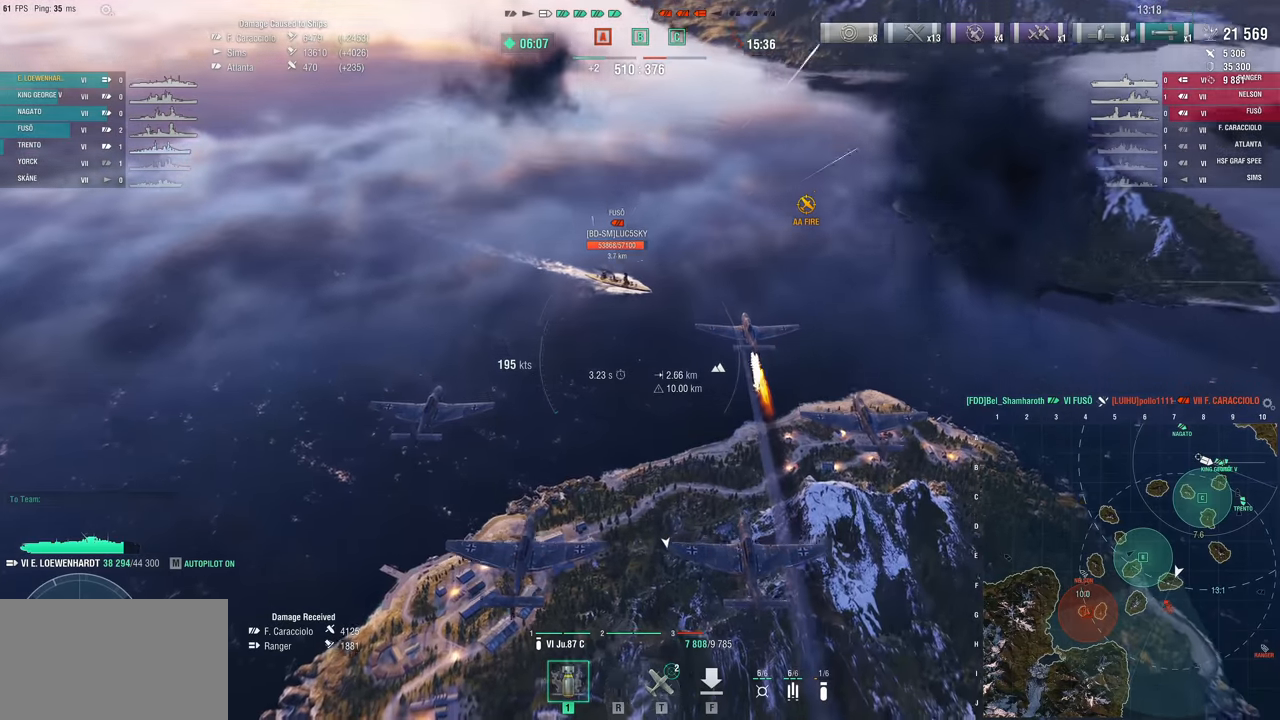
{"keys": [], "mouse": [], "mouse_move": "down-right", "events": []}
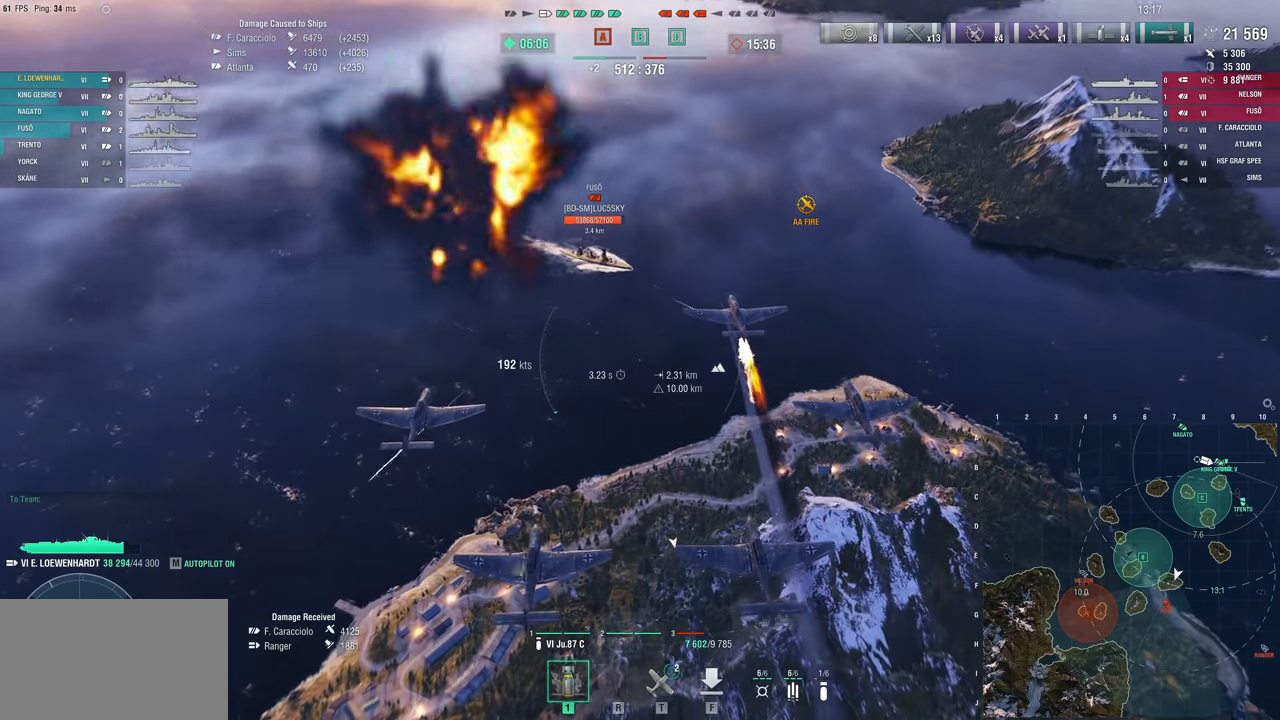
{"keys": ["w"], "mouse": [], "mouse_move": "down-right", "events": [[83, "w", "down"]]}
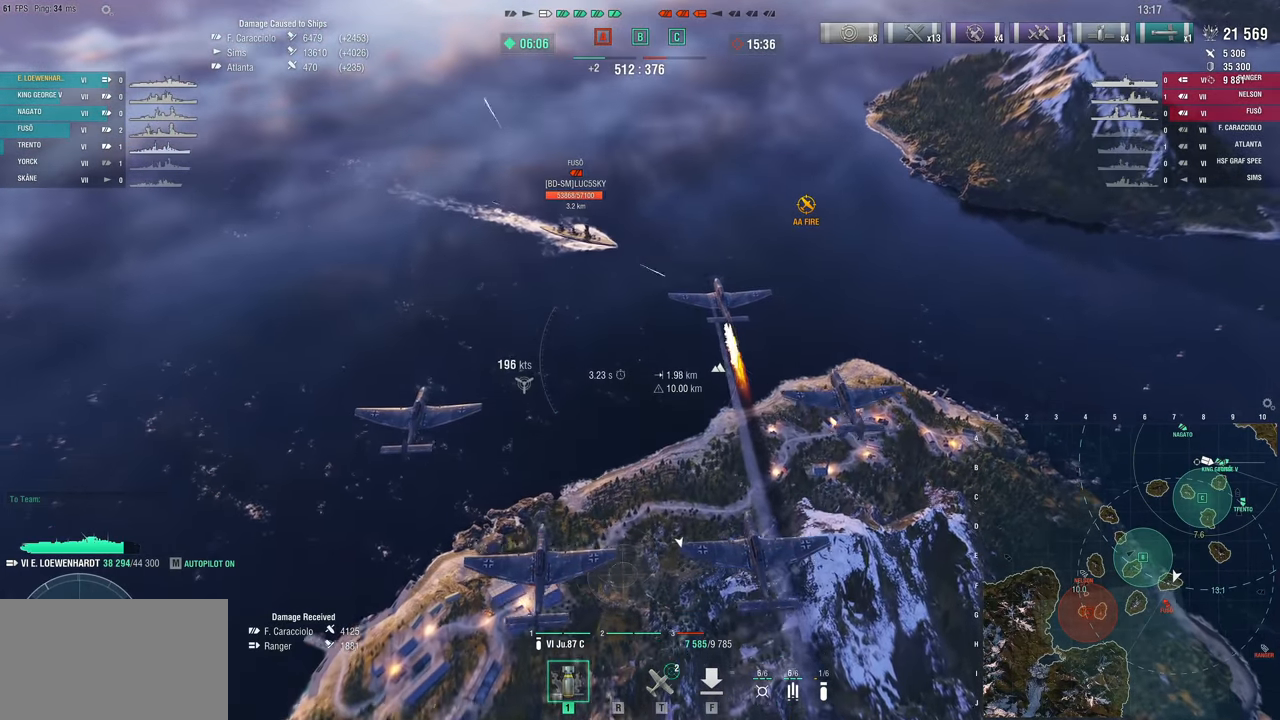
{"keys": ["w"], "mouse": [], "mouse_move": "still", "events": []}